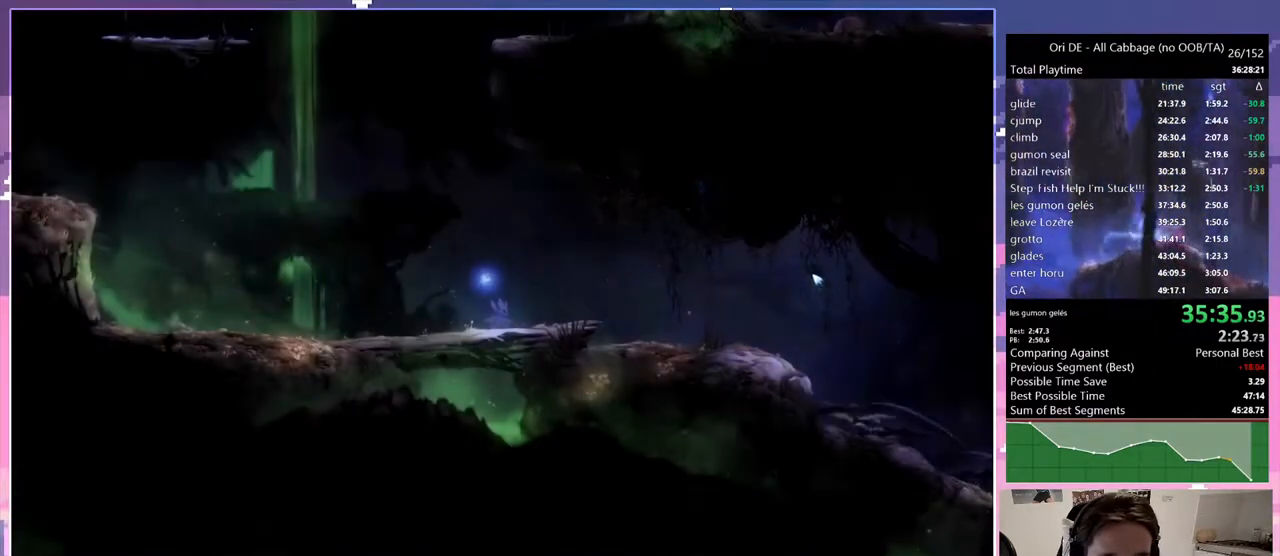
Gameplay with keyboard; each line is a JSON object with the keys held at the frame after it. "events" lists presses ("down") and releases ("up") of "bash", "bash2", "bash3", "bash4", "bz", "cdash", "cjump", "cnfrm", "cnfrm2", "d", "dash", "dbash", "debug", "escape", "glide", "glimb", "grndc", "grnde", "jump", "jump2", "q", "rjump", "s", "sa", "save", "spirit" and "toggle" between this image and that frame as [ms after this image, input, new state], when the widget could be followed in between. No other keys are recorded. Mouse input is not recorded. Key names are as the overlay labels them; some are game actions (e.g. jump) rather than physical keys. Not read: other_keys.
{"keys": ["d"], "events": [[217, "dash", "down"], [317, "dash", "up"]]}
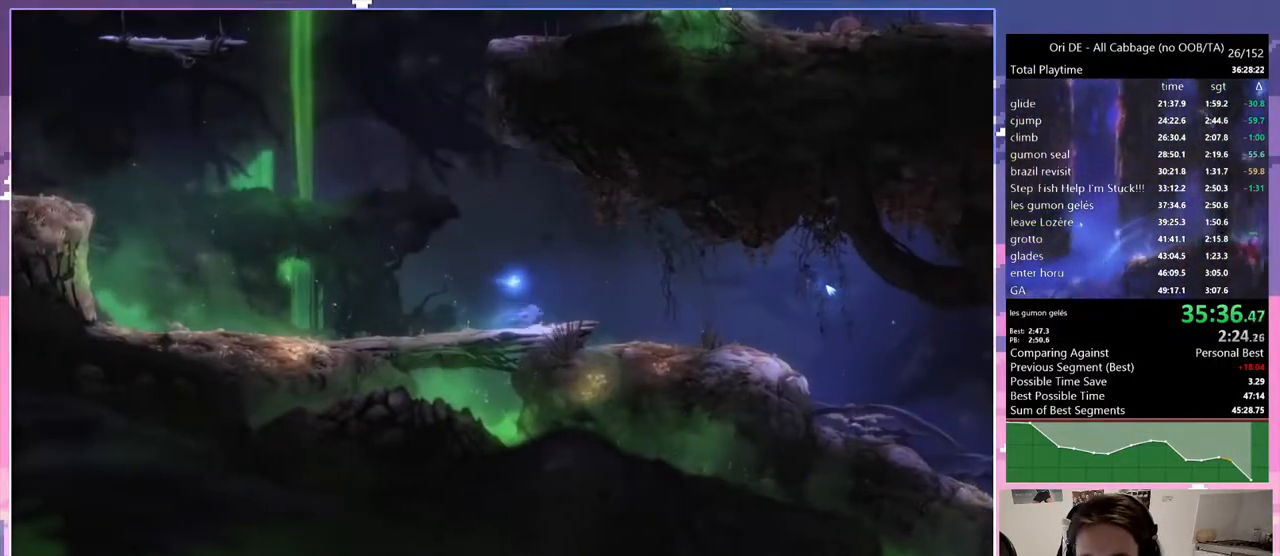
{"keys": ["d"], "events": [[133, "dash", "down"], [283, "dash", "up"]]}
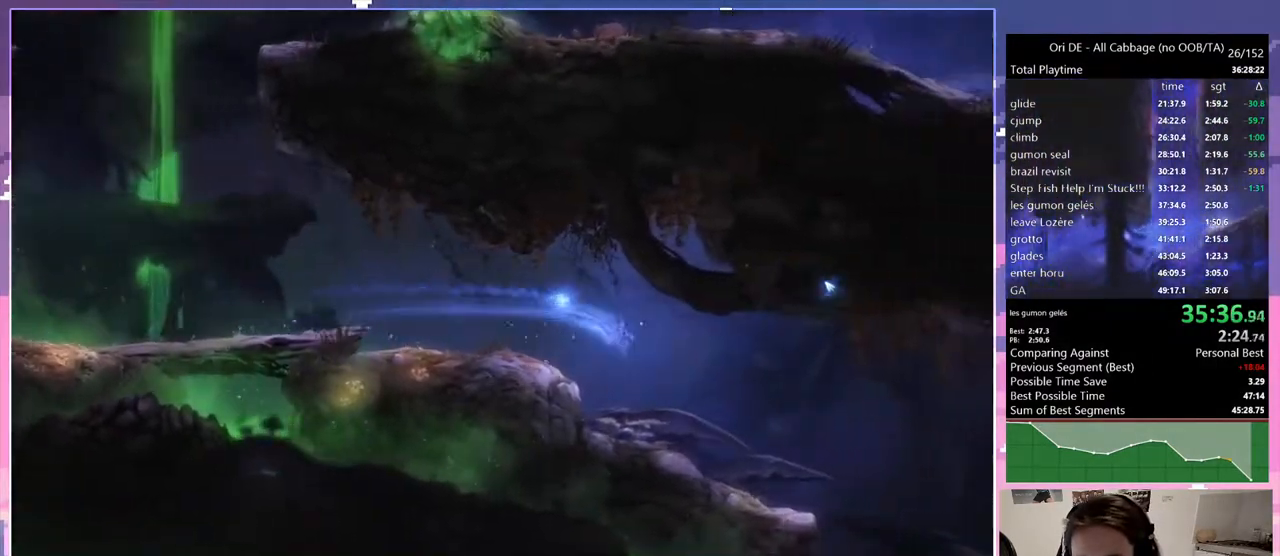
{"keys": ["d", "dash"], "events": [[483, "dash", "down"]]}
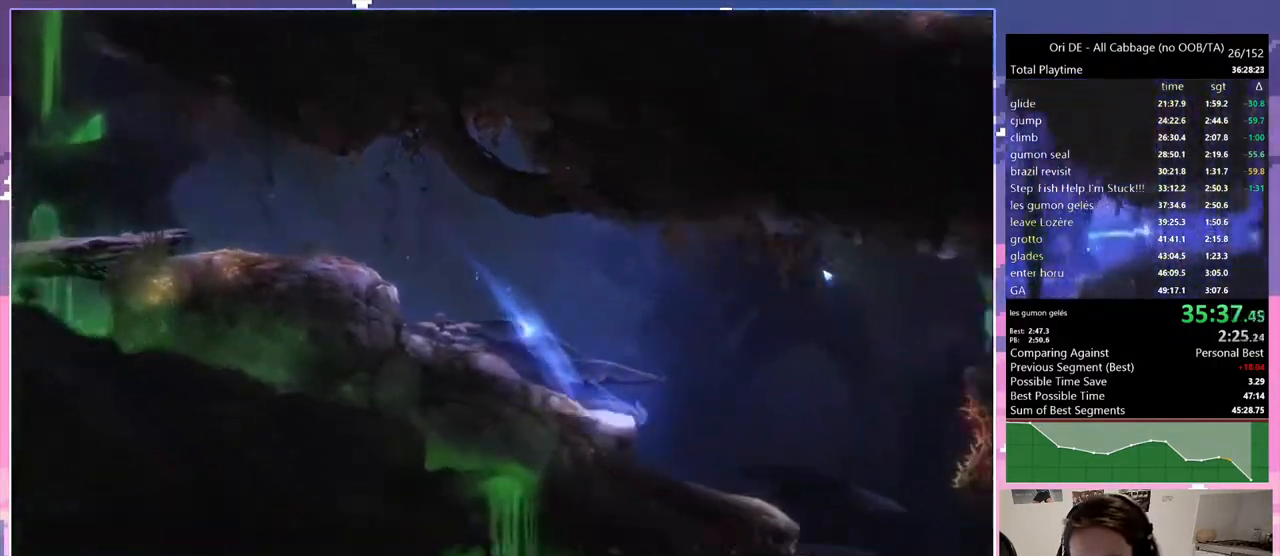
{"keys": ["s"], "events": [[133, "dash", "up"], [400, "s", "down"], [450, "d", "up"]]}
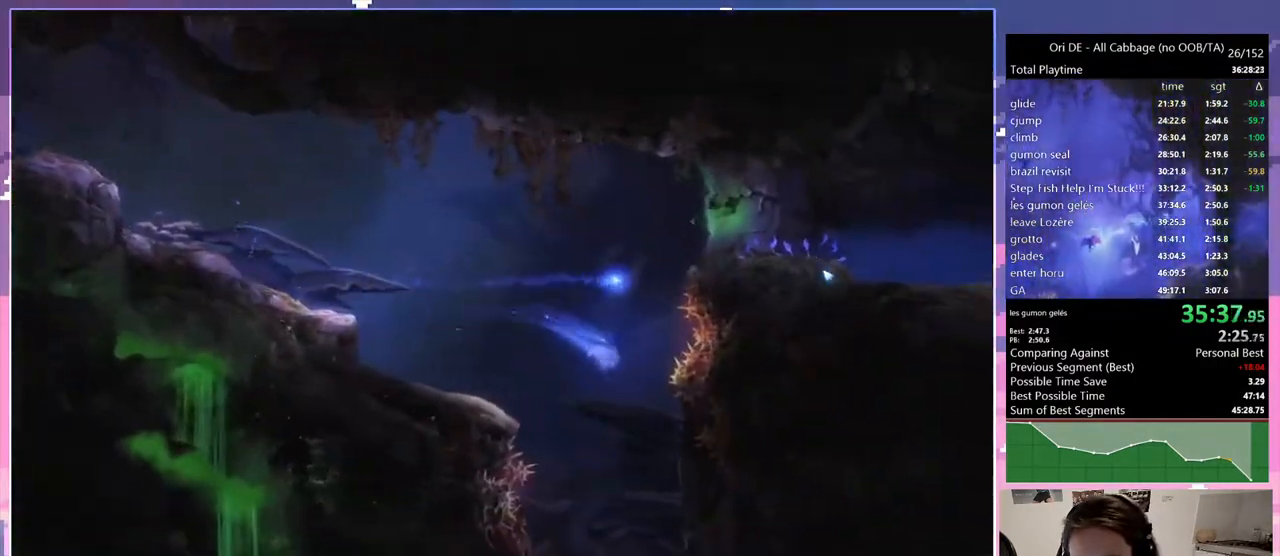
{"keys": ["q"], "events": [[50, "q", "down"], [100, "s", "up"], [383, "jump", "down"], [433, "jump", "up"]]}
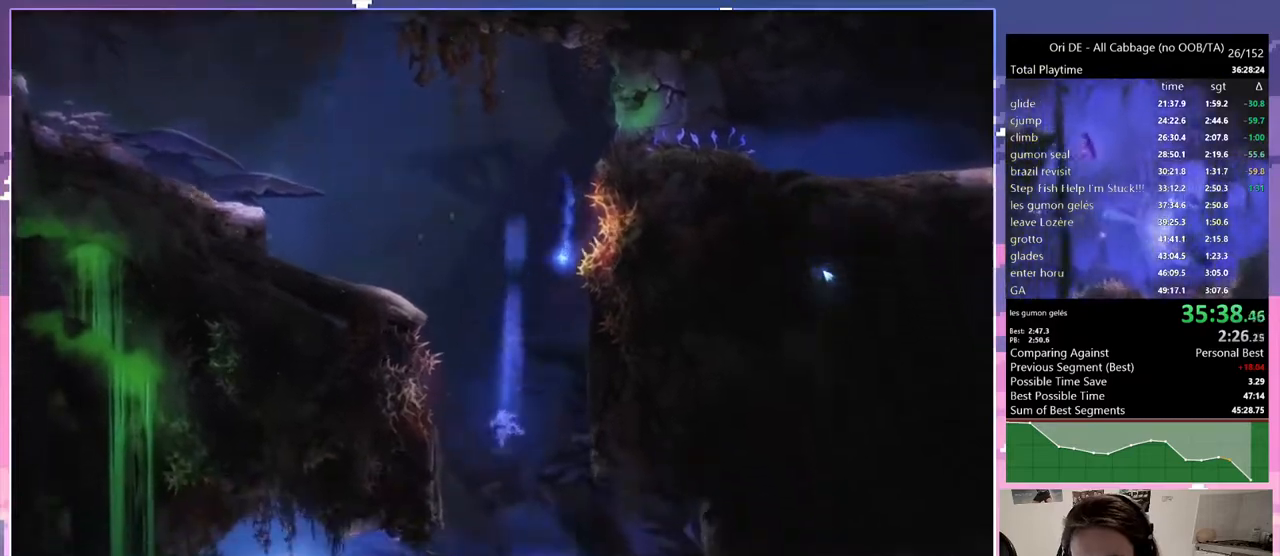
{"keys": ["s"], "events": [[150, "q", "up"], [200, "cdash", "down"], [300, "cdash", "up"], [300, "s", "down"]]}
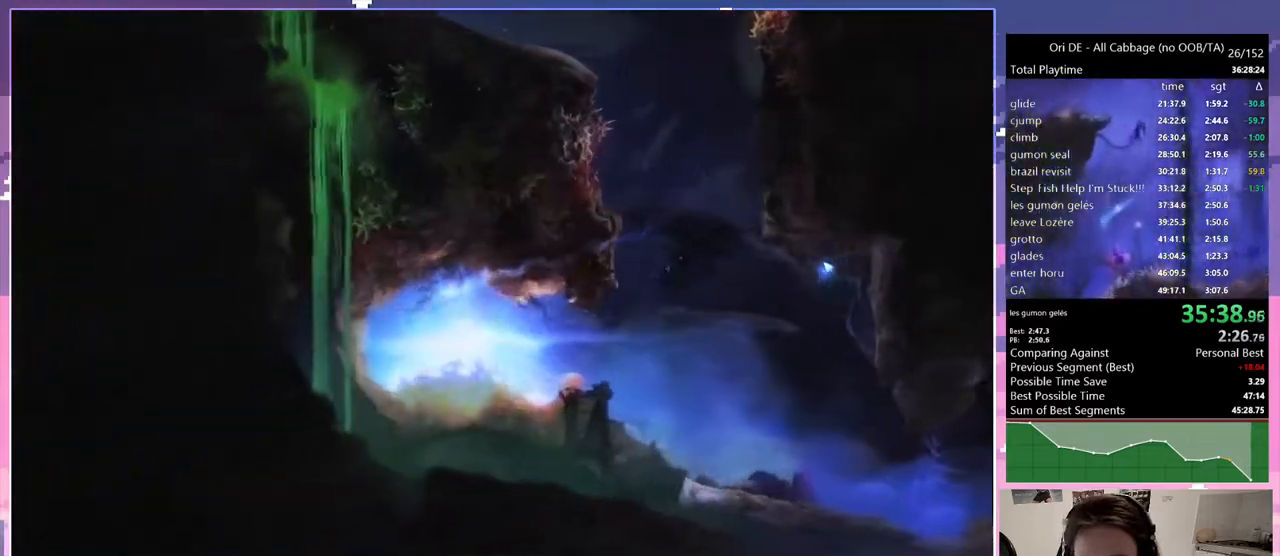
{"keys": ["d"], "events": [[33, "d", "down"], [117, "s", "up"]]}
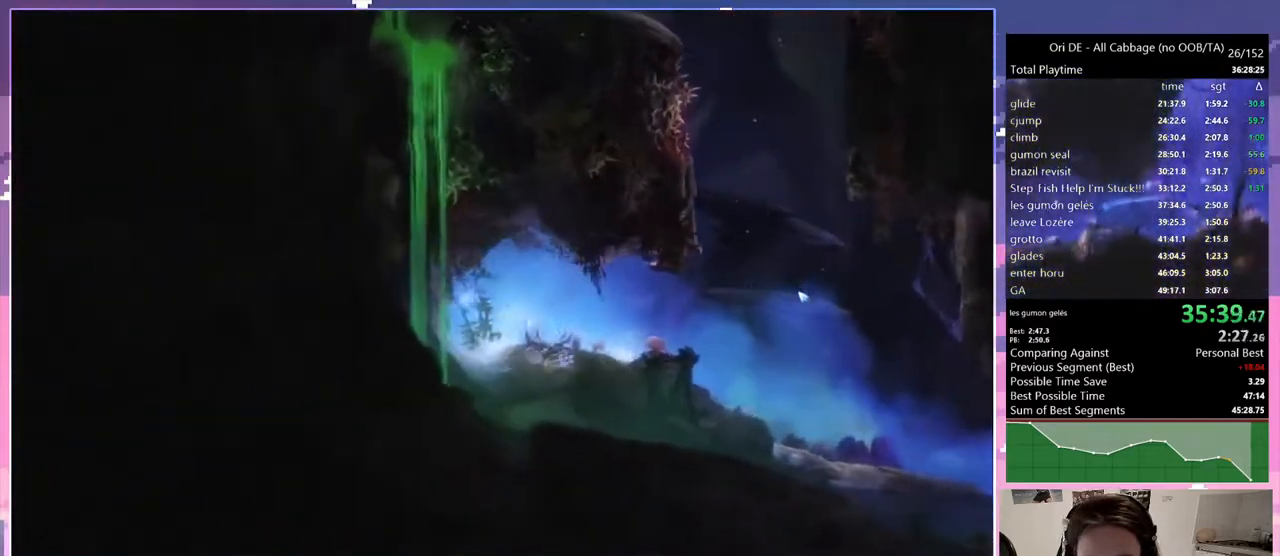
{"keys": ["d"], "events": []}
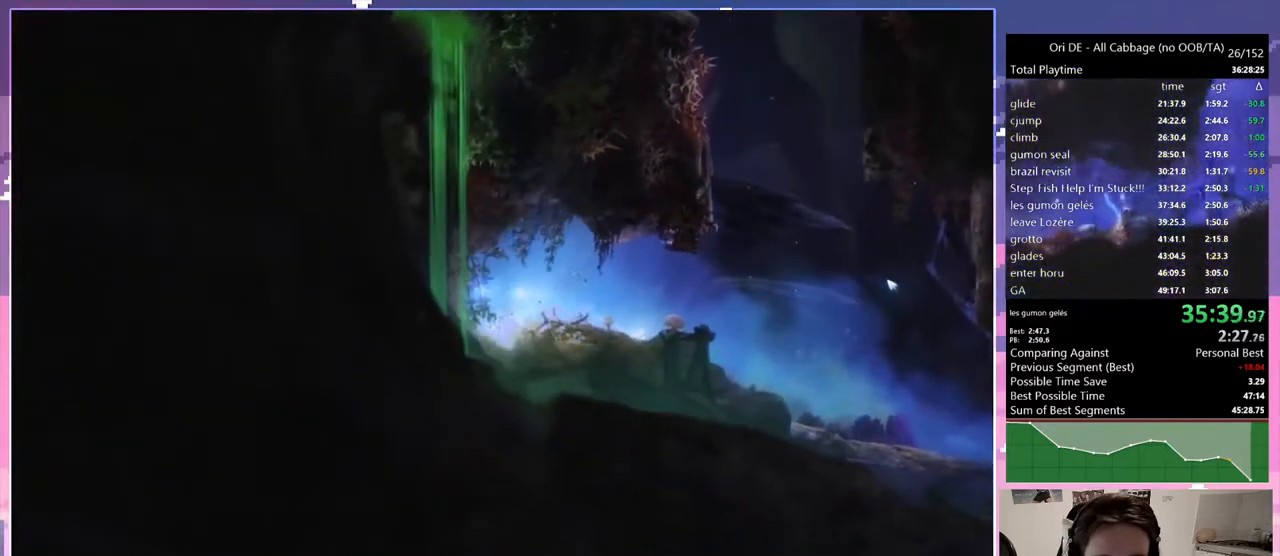
{"keys": ["d"], "events": [[67, "dash", "down"], [200, "dash", "up"]]}
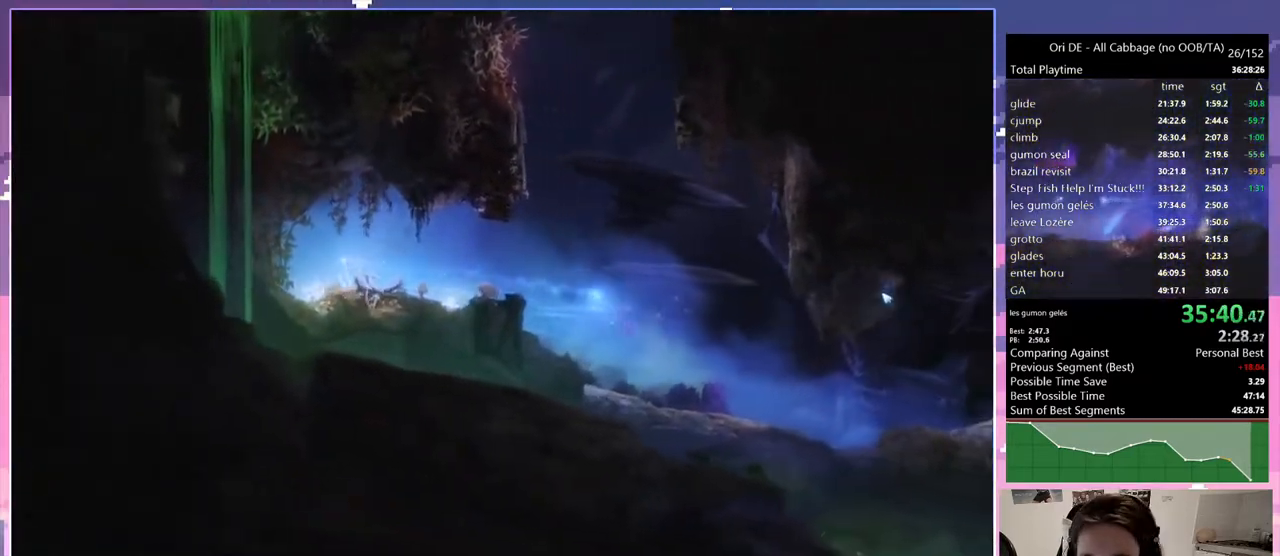
{"keys": ["d", "jump"], "events": [[367, "dash", "down"], [500, "dash", "up"], [500, "jump", "down"]]}
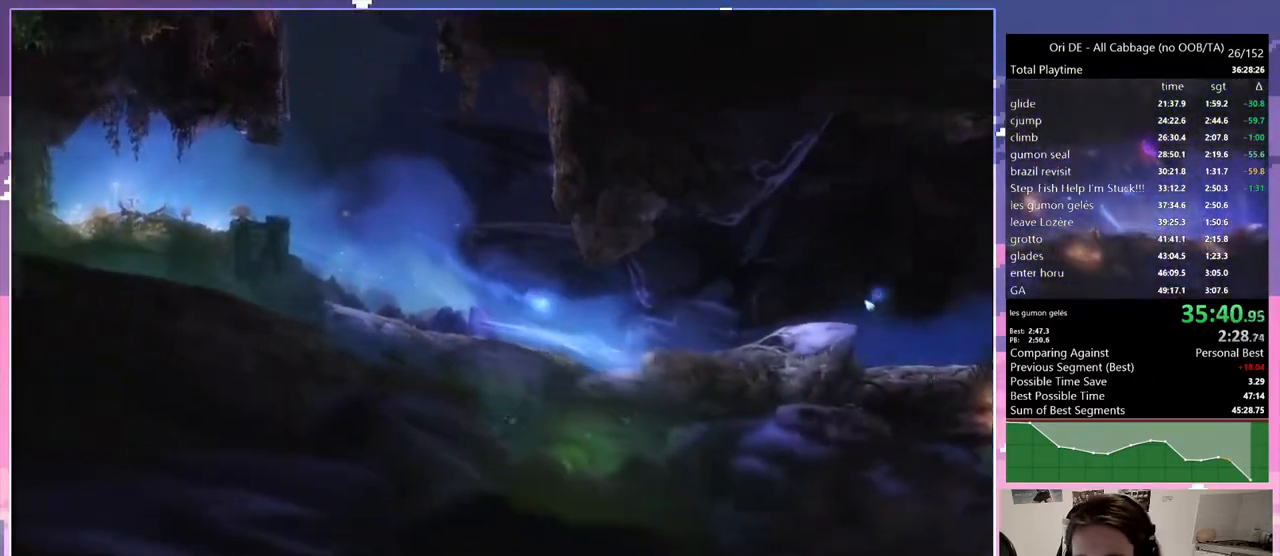
{"keys": ["bash", "bash3"], "events": [[50, "d", "up"], [133, "cdash", "down"], [133, "jump", "up"], [233, "cdash", "up"], [233, "s", "down"], [283, "jump", "down"], [317, "s", "up"], [367, "bash", "down"], [367, "bash3", "down"], [367, "cdash", "down"], [367, "jump", "up"], [417, "cdash", "up"]]}
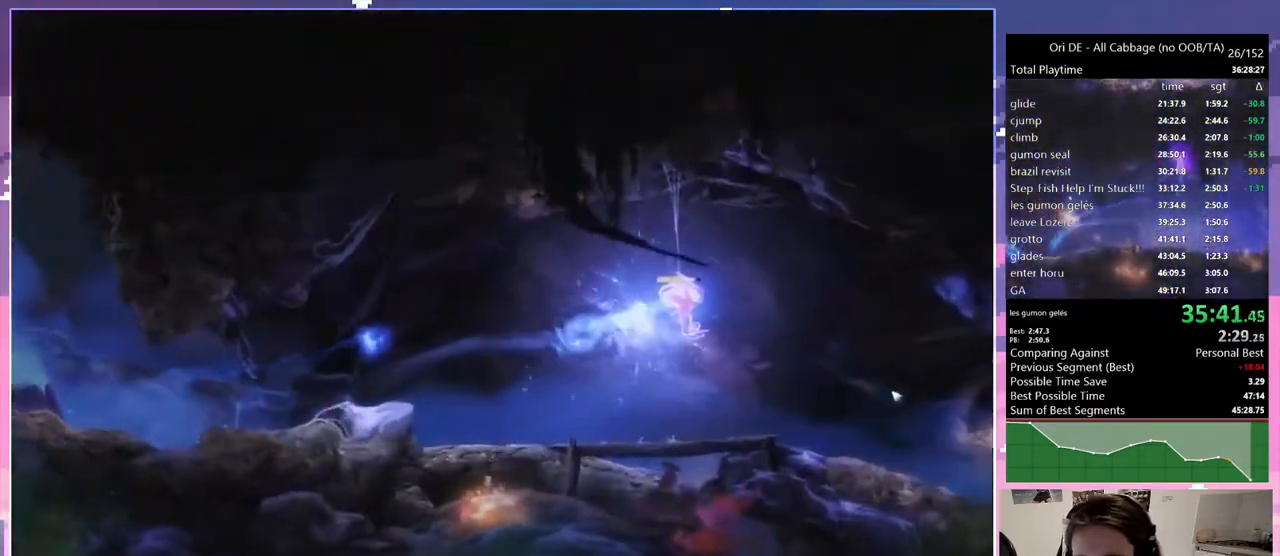
{"keys": [], "events": [[200, "bash", "up"], [200, "bash3", "up"]]}
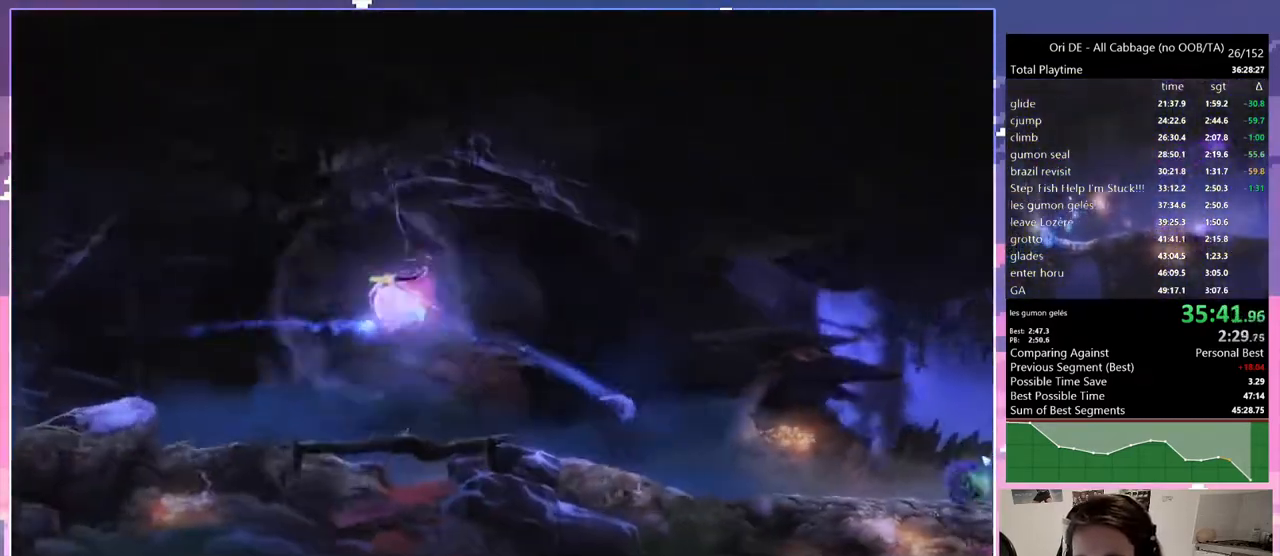
{"keys": [], "events": [[67, "bash", "down"], [67, "bash3", "down"], [67, "cdash", "down"], [167, "cdash", "up"], [500, "bash", "up"], [500, "bash3", "up"]]}
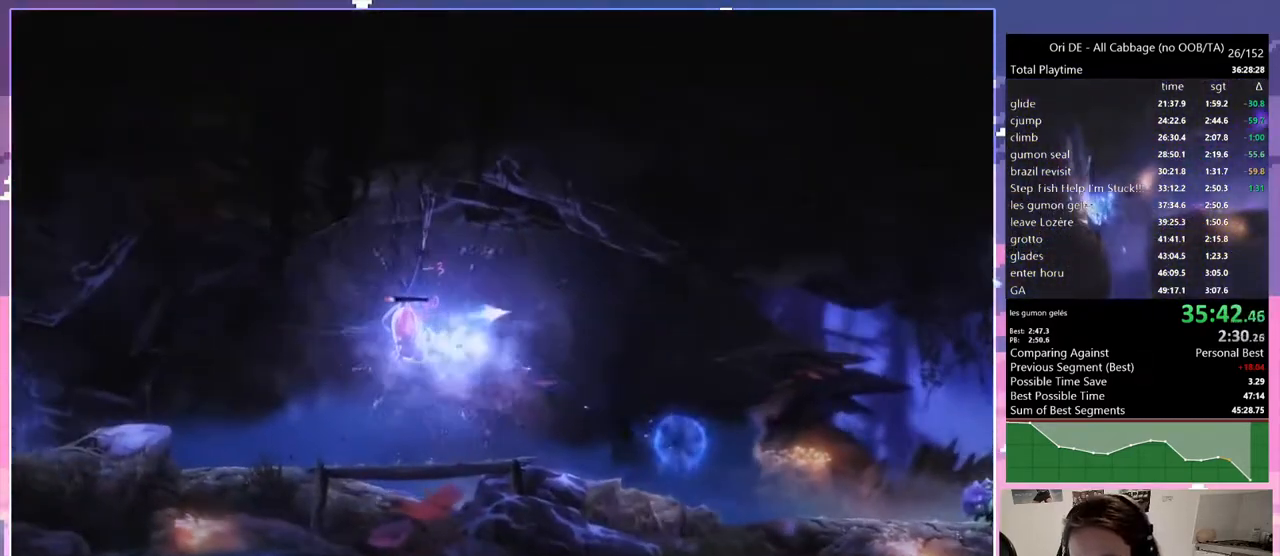
{"keys": [], "events": [[283, "dash", "down"], [333, "dash", "up"]]}
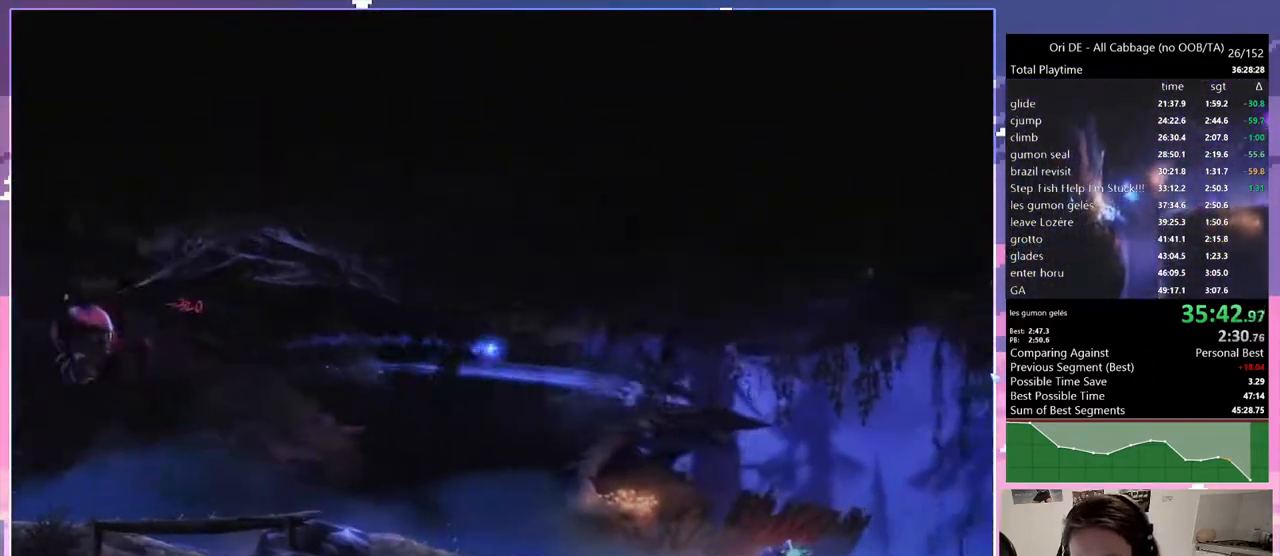
{"keys": [], "events": [[17, "bash", "down"], [17, "bash3", "down"], [17, "cdash", "down"], [67, "cdash", "up"], [250, "bash", "up"], [250, "bash3", "up"]]}
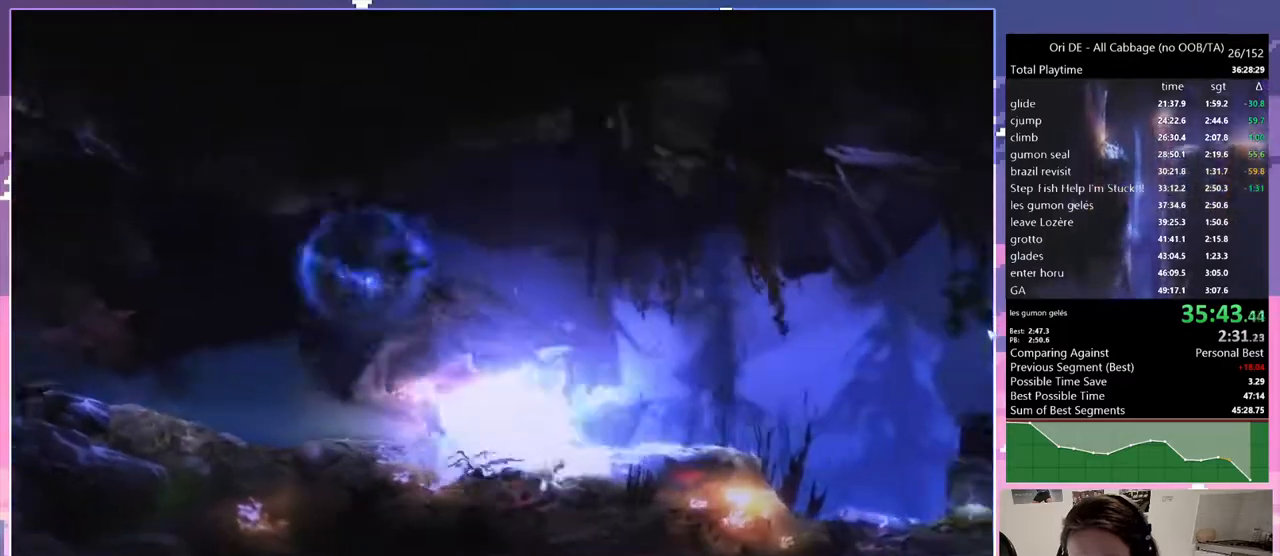
{"keys": ["s"], "events": [[33, "dash", "down"], [133, "dash", "up"], [267, "cdash", "down"], [417, "cdash", "up"], [450, "s", "down"]]}
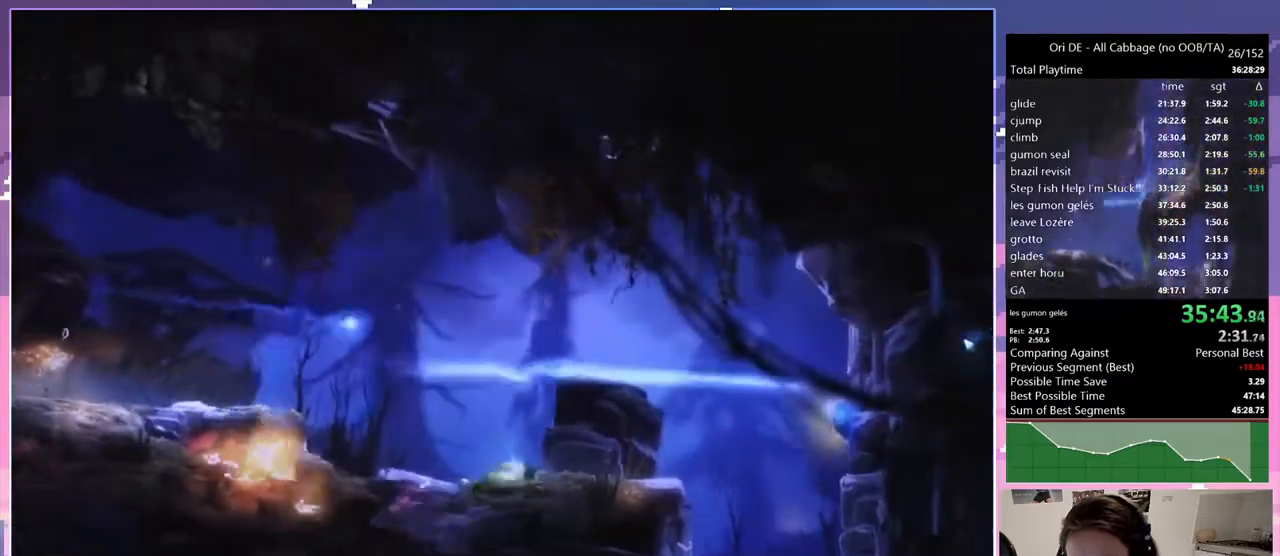
{"keys": ["q"], "events": [[367, "q", "down"], [467, "s", "up"]]}
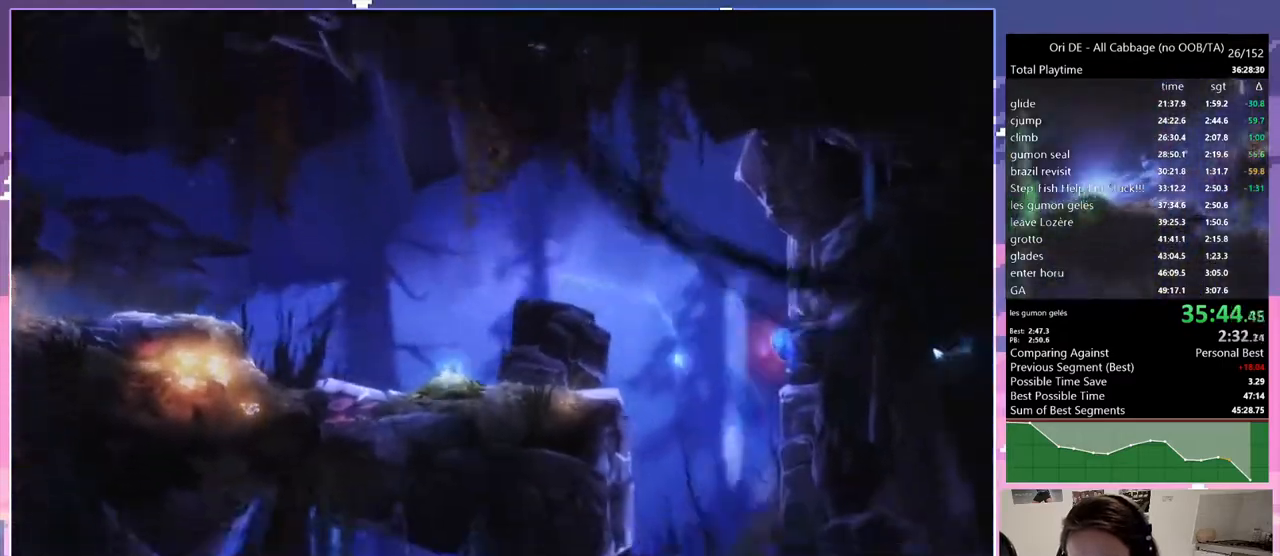
{"keys": ["q"], "events": [[300, "dash", "down"], [400, "dash", "up"]]}
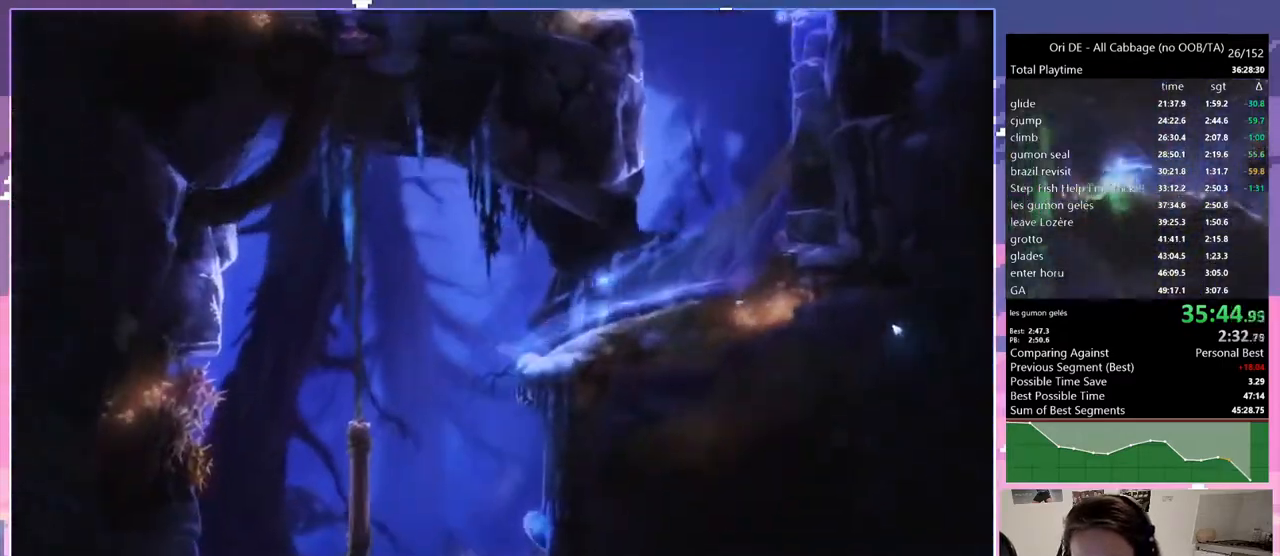
{"keys": ["q"], "events": [[183, "rjump", "down"], [450, "rjump", "up"]]}
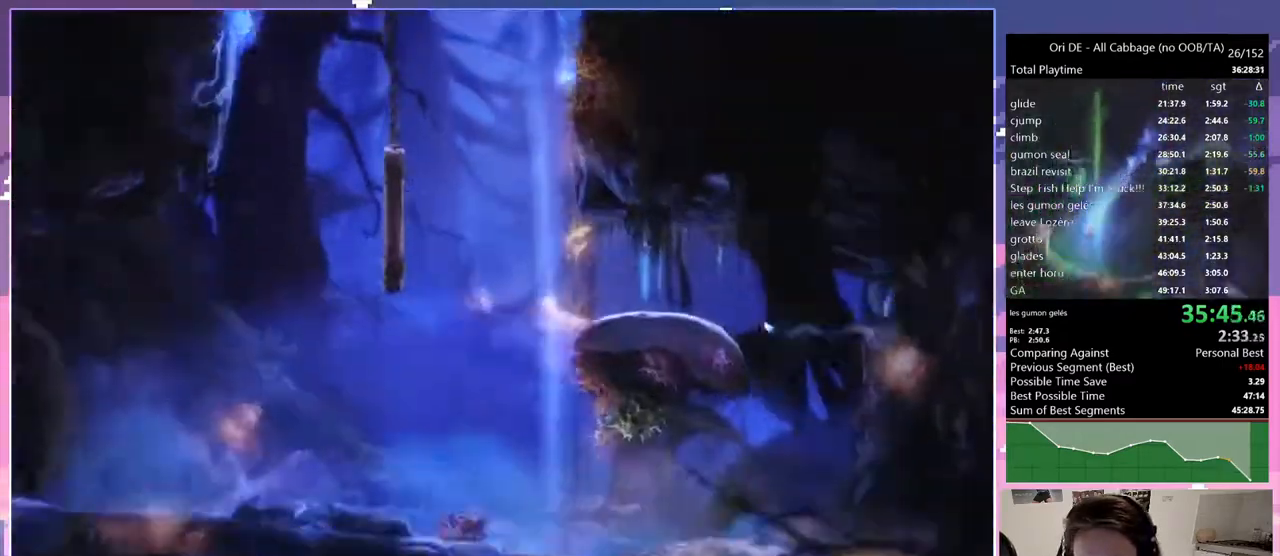
{"keys": ["q"], "events": [[100, "toggle", "down"], [233, "toggle", "up"]]}
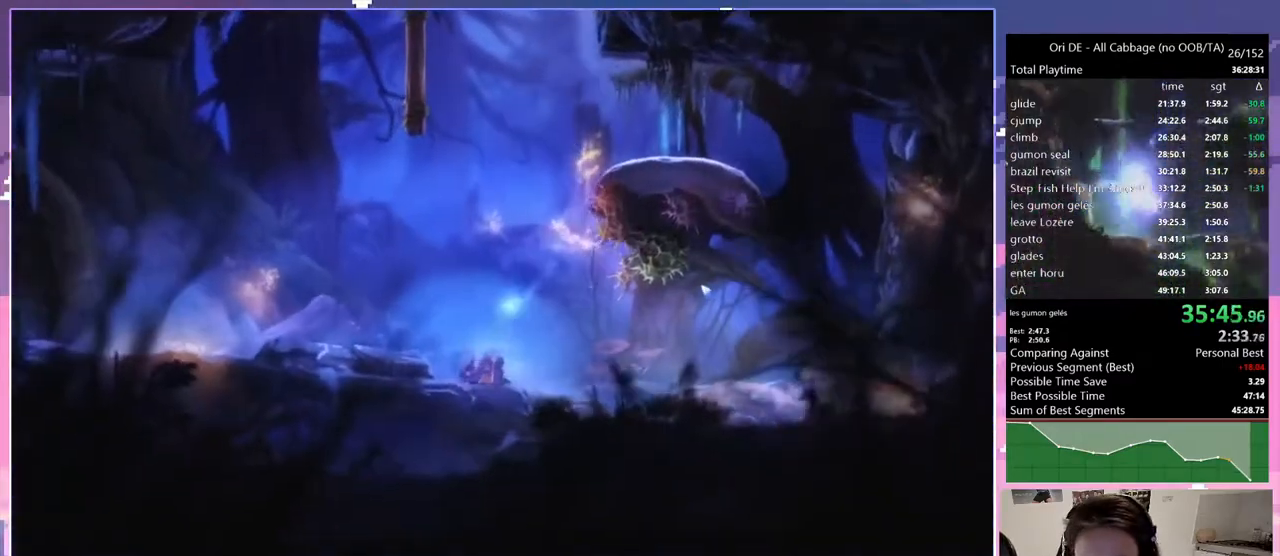
{"keys": ["q"], "events": [[100, "toggle", "down"], [250, "toggle", "up"], [300, "dash", "down"], [433, "dash", "up"]]}
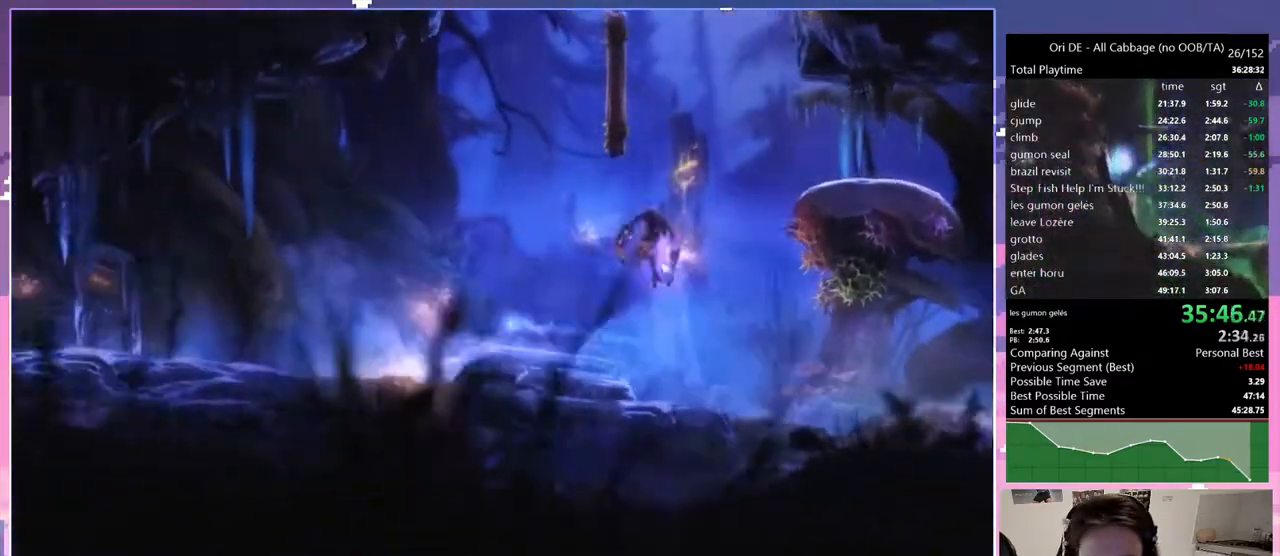
{"keys": ["q"], "events": [[217, "dash", "down"], [367, "dash", "up"]]}
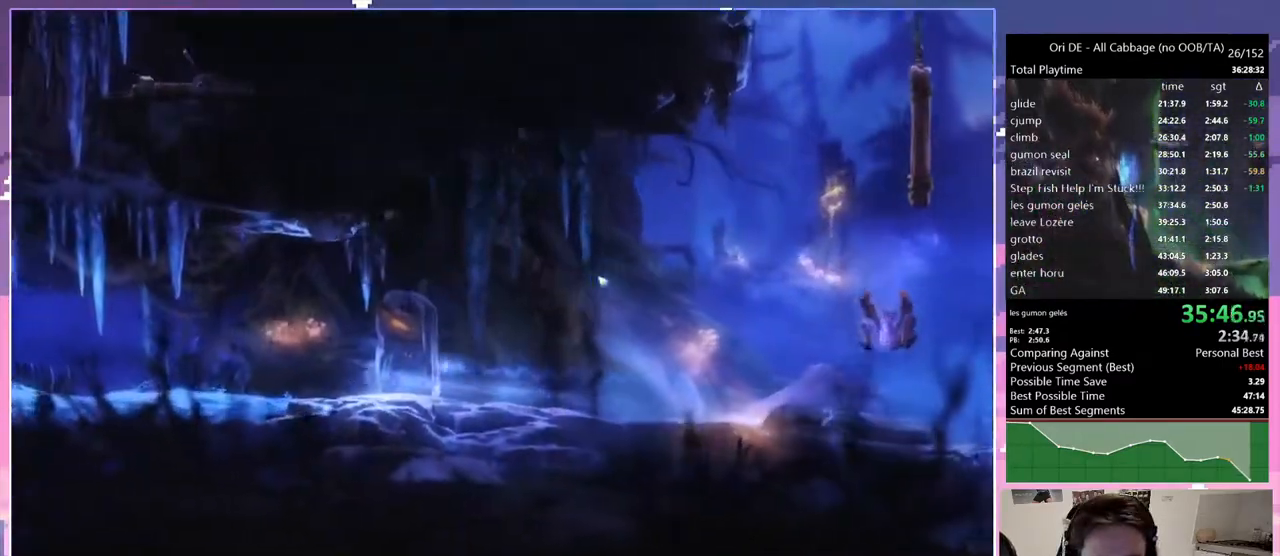
{"keys": ["q"], "events": [[83, "dash", "down"], [250, "dash", "up"]]}
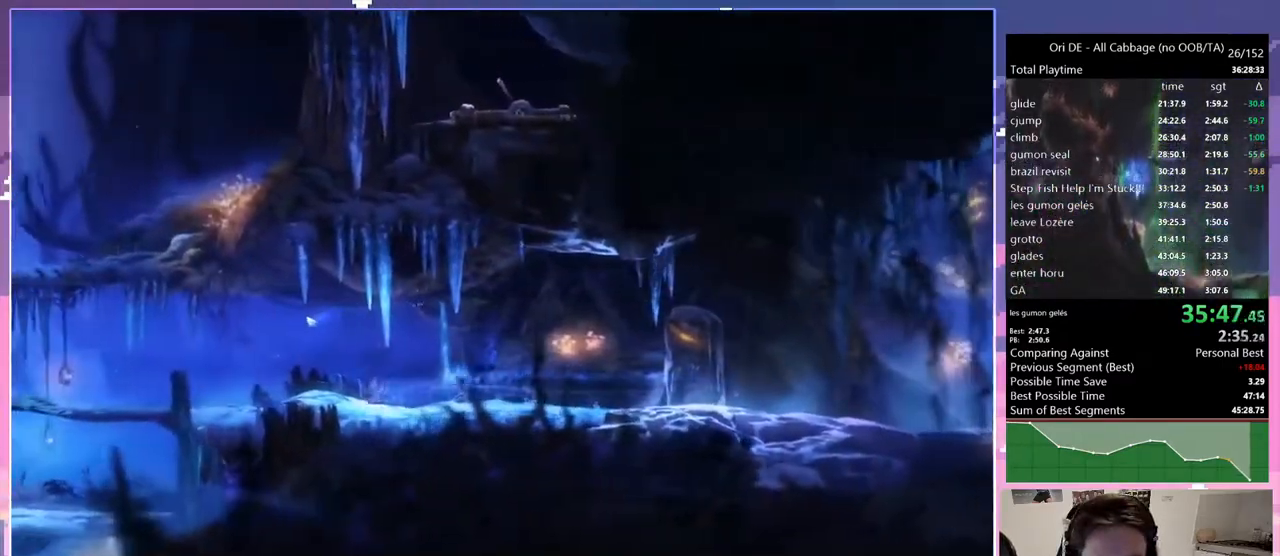
{"keys": ["bash", "bash3"], "events": [[17, "dash", "down"], [100, "dash", "up"], [350, "bash", "down"], [350, "bash3", "down"], [350, "cdash", "down"], [350, "q", "up"], [383, "cdash", "up"]]}
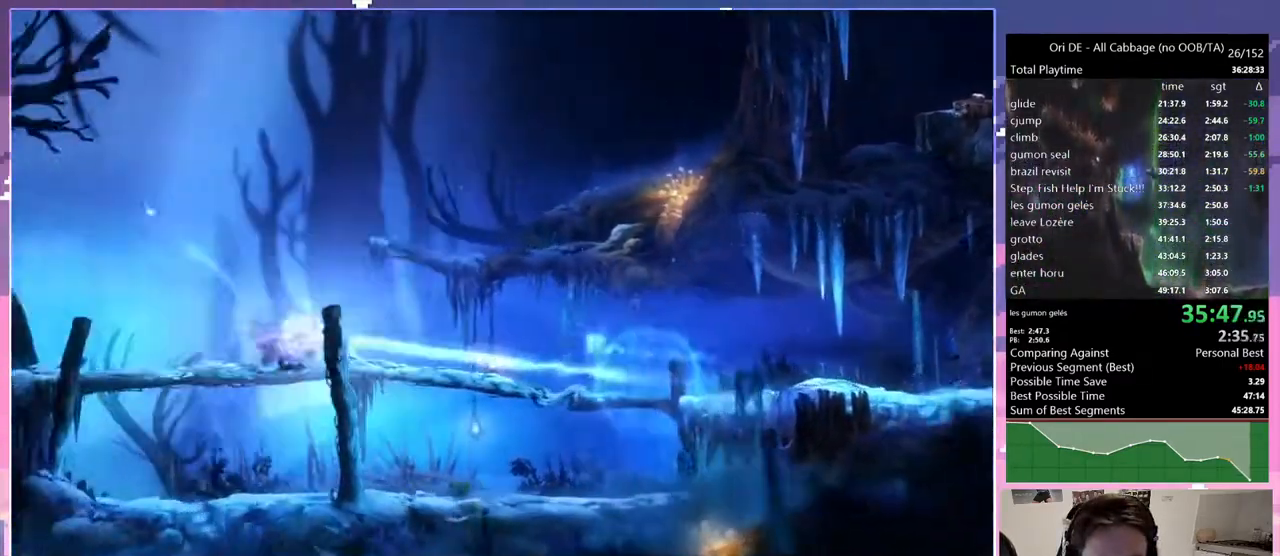
{"keys": ["dash"], "events": [[167, "bash", "up"], [167, "bash3", "up"], [467, "dash", "down"]]}
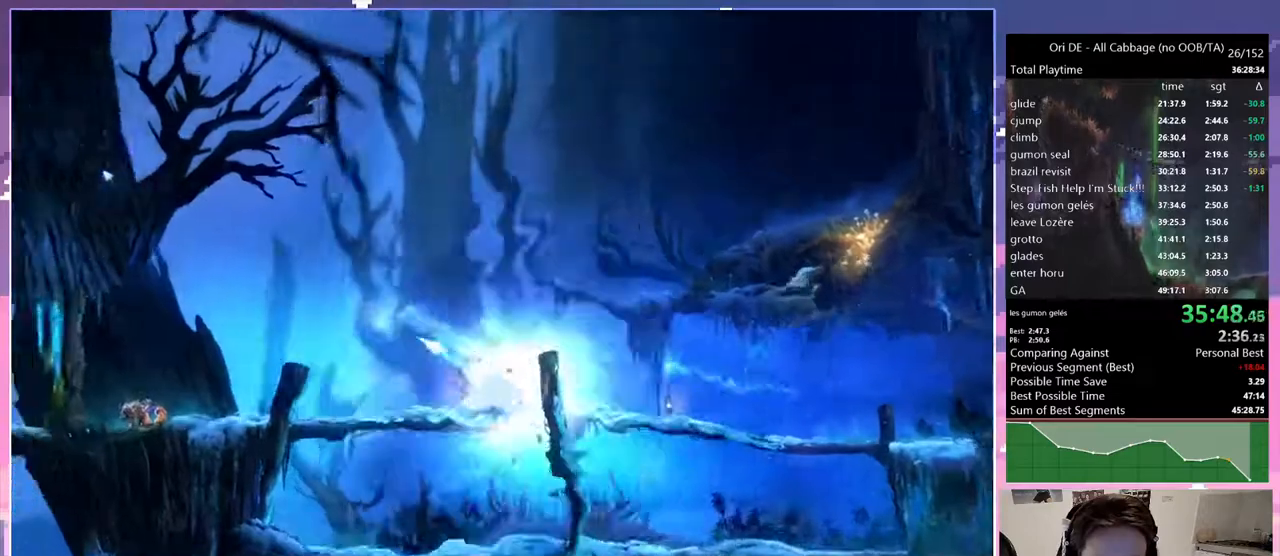
{"keys": [], "events": [[50, "dash", "up"], [317, "jump", "down"], [417, "jump", "up"]]}
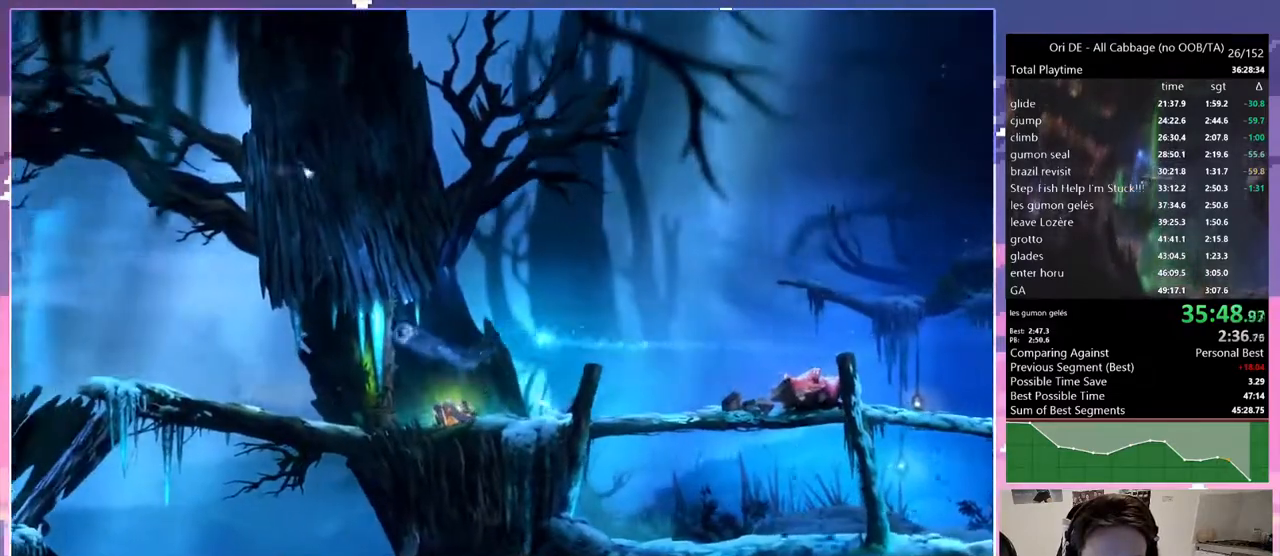
{"keys": ["s"], "events": [[67, "s", "down"]]}
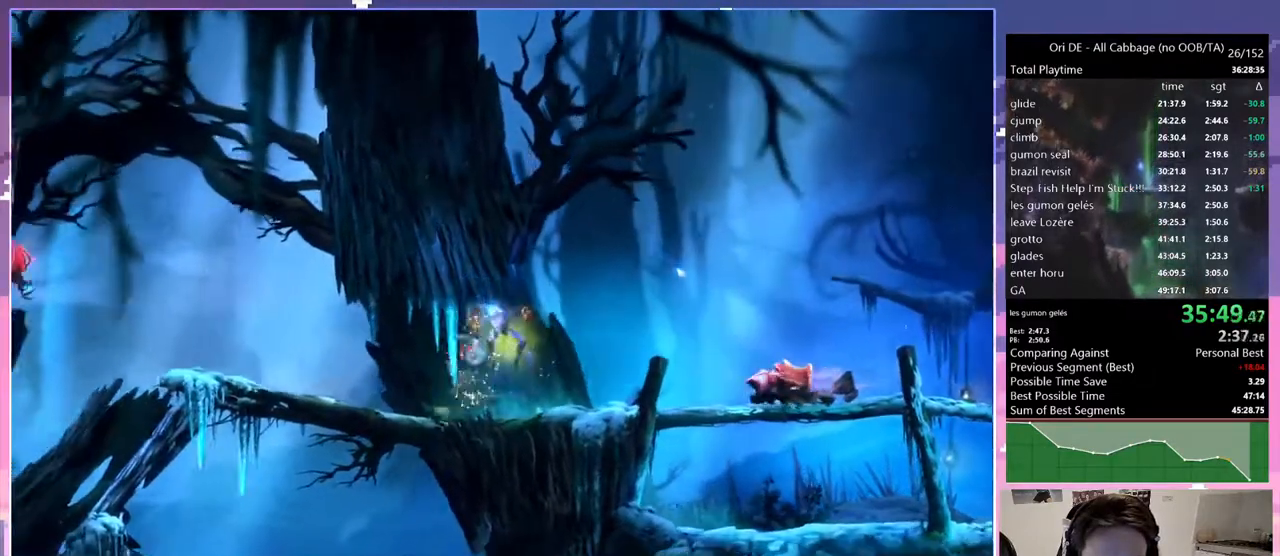
{"keys": ["q"], "events": [[33, "q", "down"], [133, "s", "up"], [267, "dash", "down"], [417, "dash", "up"]]}
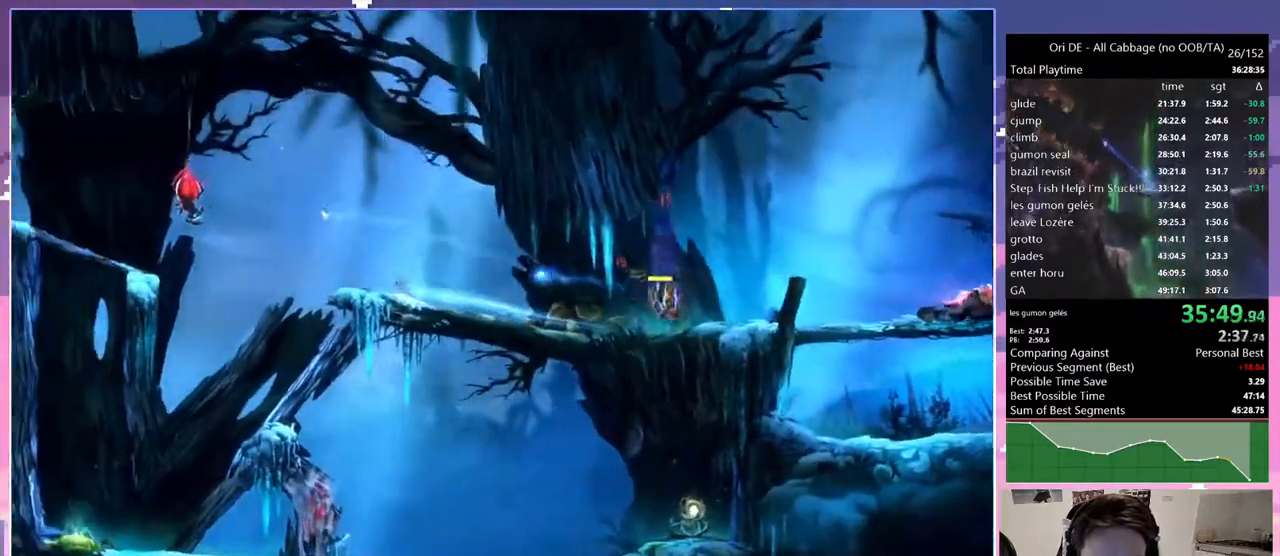
{"keys": [], "events": [[100, "bash3", "down"], [133, "bash", "down"], [133, "q", "up"], [367, "bash", "up"], [367, "bash3", "up"]]}
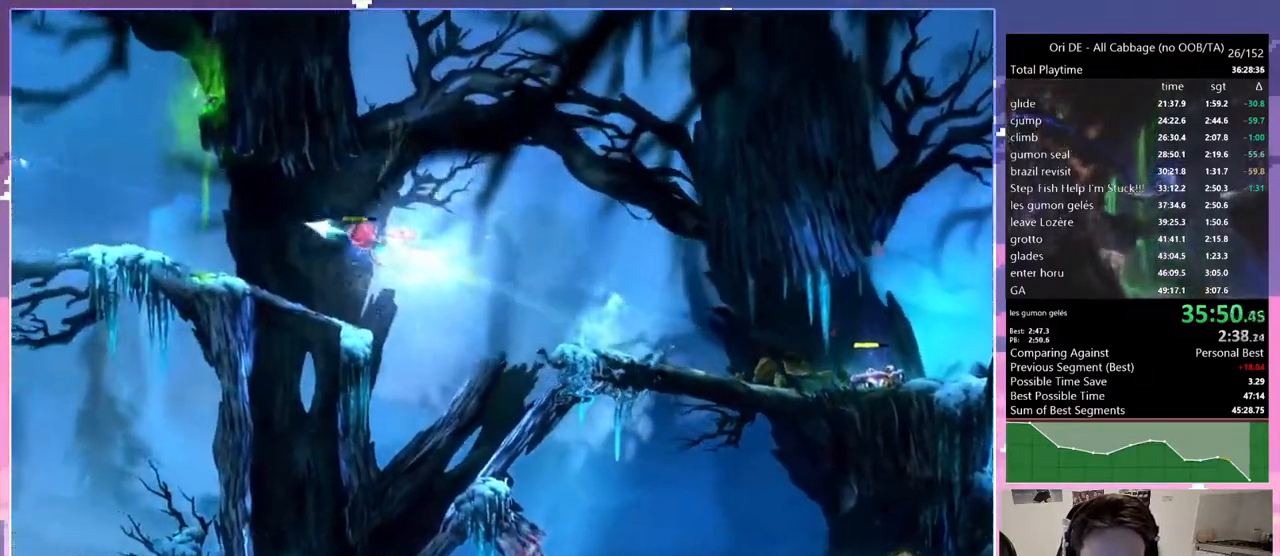
{"keys": ["q"], "events": [[200, "dash", "down"], [250, "q", "down"], [300, "dash", "up"]]}